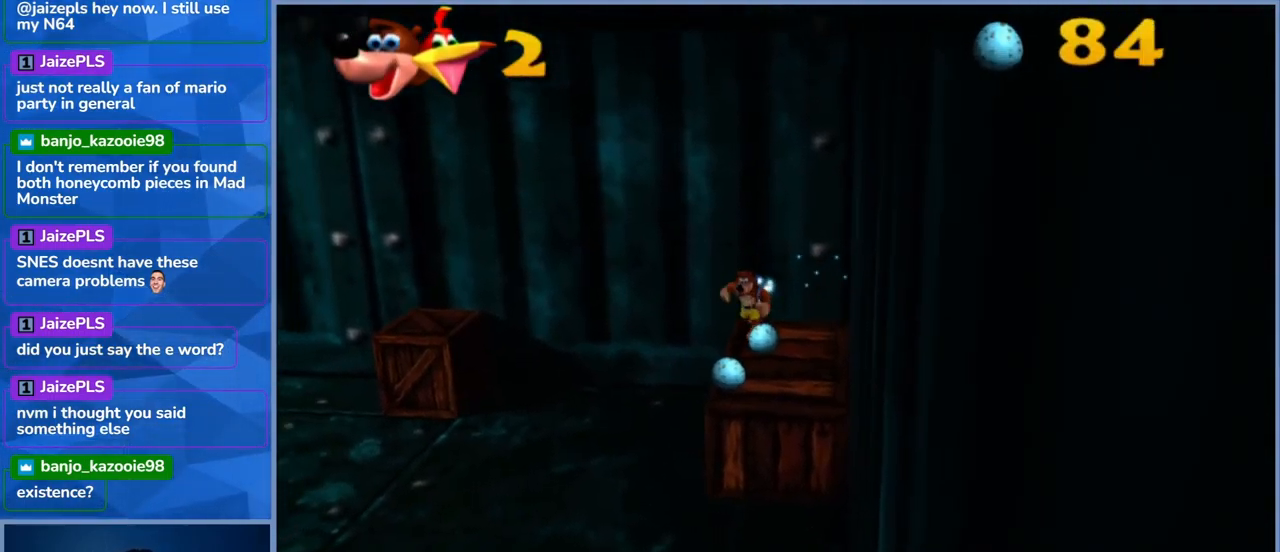
Gameplay with a controller (Xbox layout); each line is a JSON object with the inputs held at the frame after it. "events" lists button and stick changes between this image and that frame as [ms after this image, input, new state], when the widget could be followed in between. Not read: L3 R3.
{"buttons": [], "left_stick": "down-left", "right_stick": "center", "events": [[250, "left_stick", "down-left"]]}
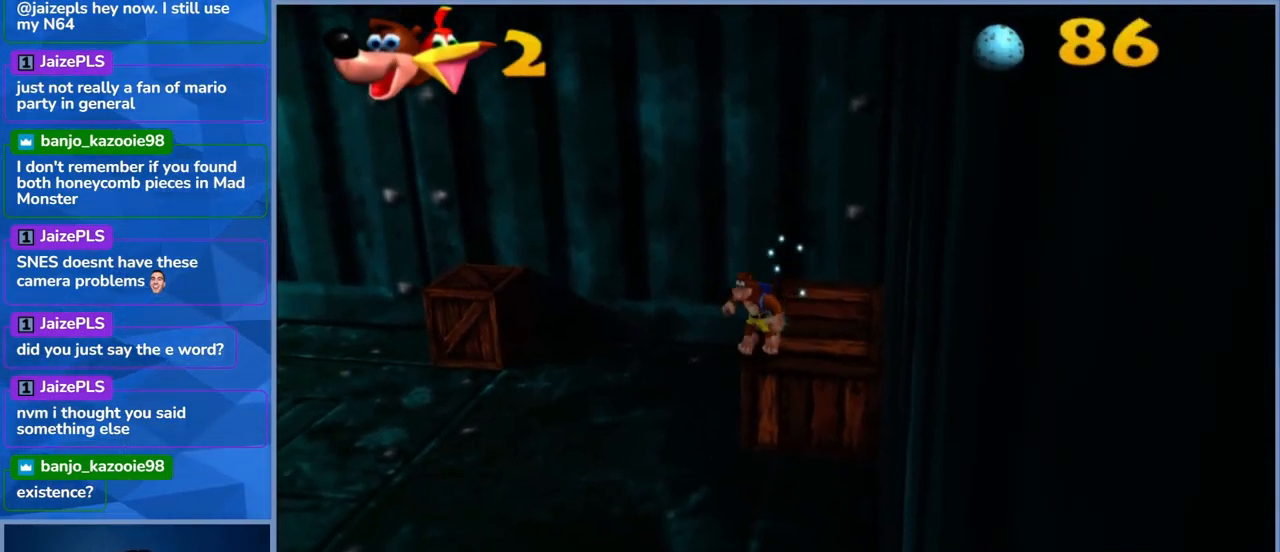
{"buttons": [], "left_stick": "left", "right_stick": "left", "events": [[217, "left_stick", "left"], [317, "right_stick", "left"]]}
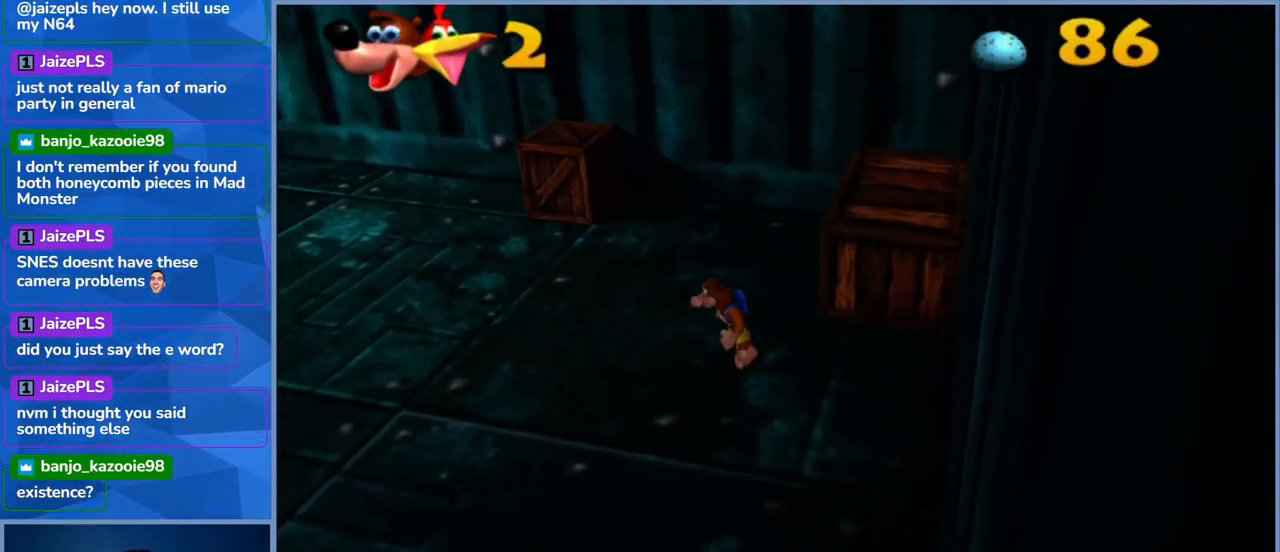
{"buttons": [], "left_stick": "center", "right_stick": "center", "events": [[184, "right_stick", "center"], [450, "left_stick", "center"]]}
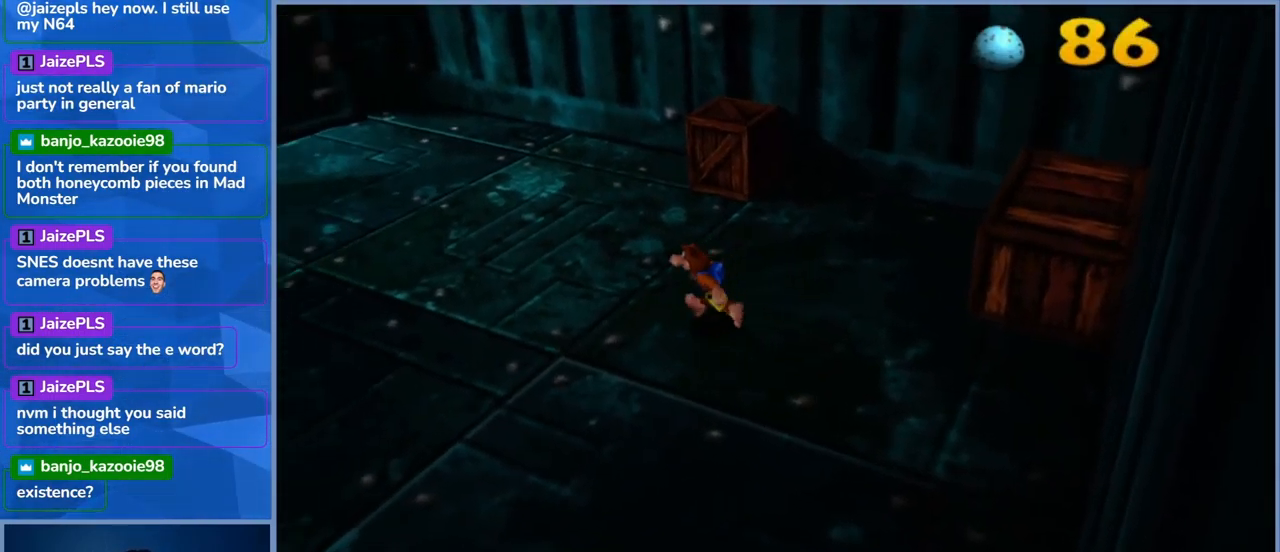
{"buttons": [], "left_stick": "center", "right_stick": "center", "events": [[50, "Y", "down"], [284, "Y", "up"]]}
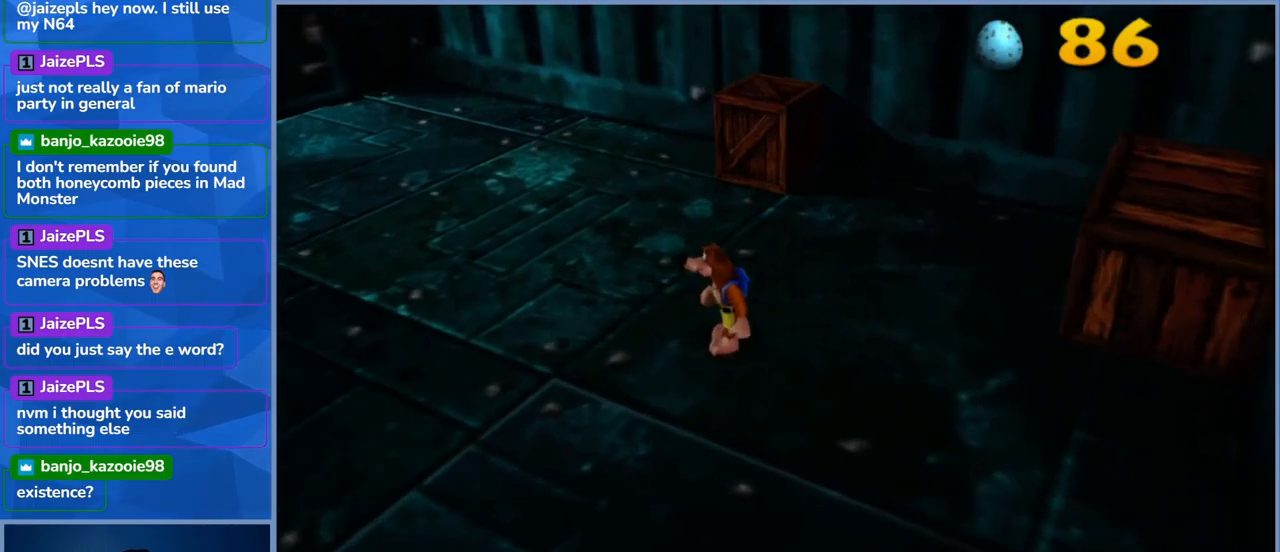
{"buttons": [], "left_stick": "center", "right_stick": "center", "events": []}
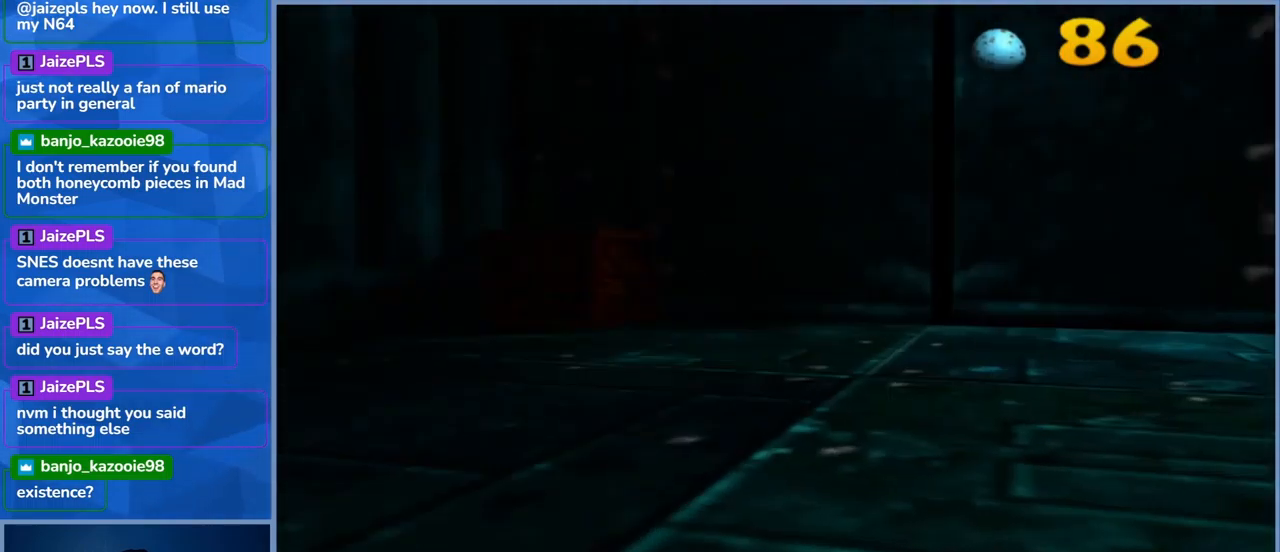
{"buttons": [], "left_stick": "center", "right_stick": "left", "events": [[67, "left_stick", "left"], [233, "right_stick", "left"], [333, "left_stick", "center"]]}
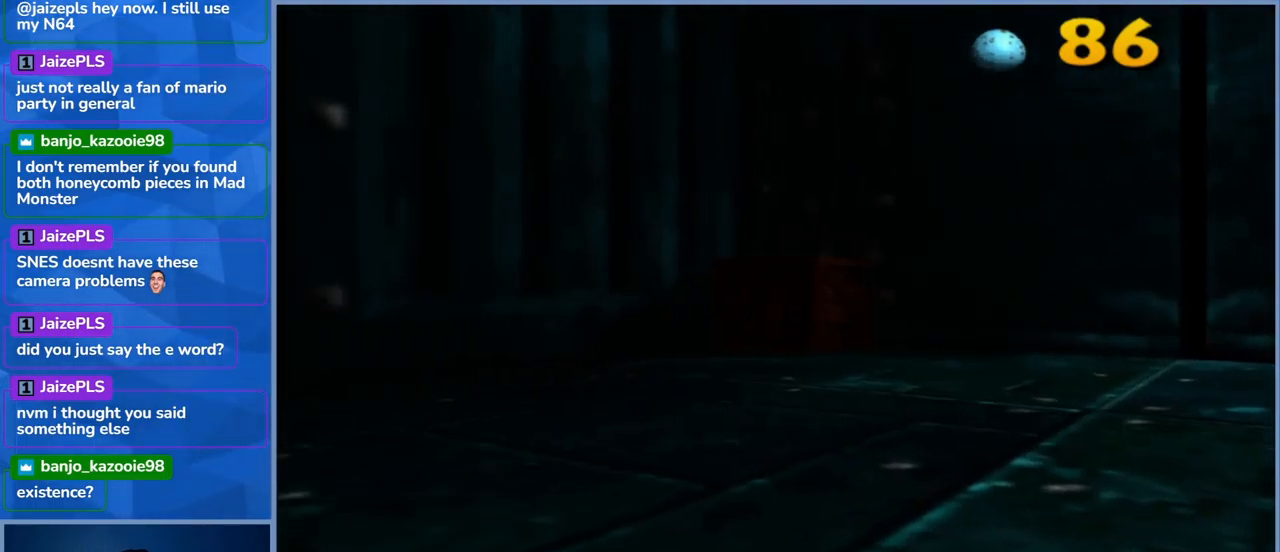
{"buttons": [], "left_stick": "center", "right_stick": "left", "events": []}
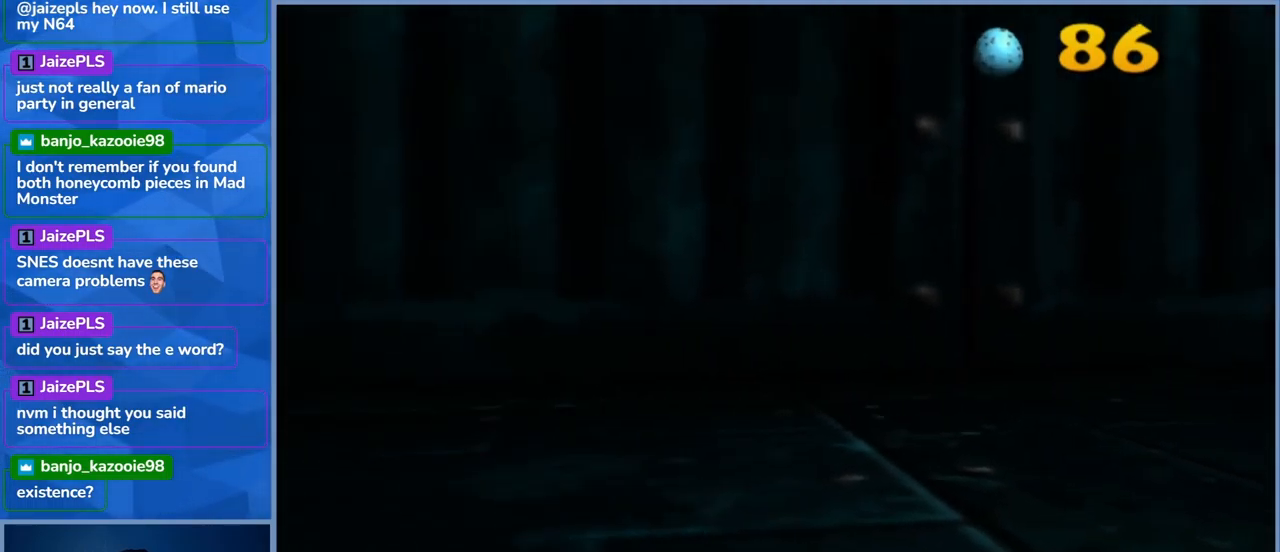
{"buttons": [], "left_stick": "center", "right_stick": "down", "events": [[50, "right_stick", "center"], [300, "right_stick", "down"]]}
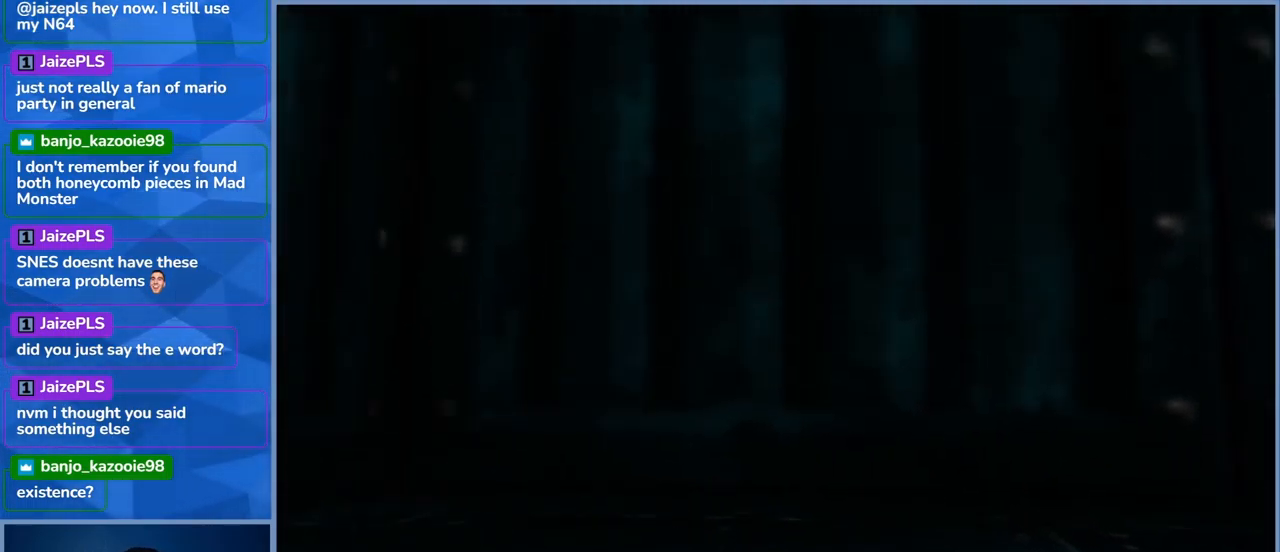
{"buttons": [], "left_stick": "center", "right_stick": "left", "events": [[267, "right_stick", "center"], [333, "right_stick", "left"]]}
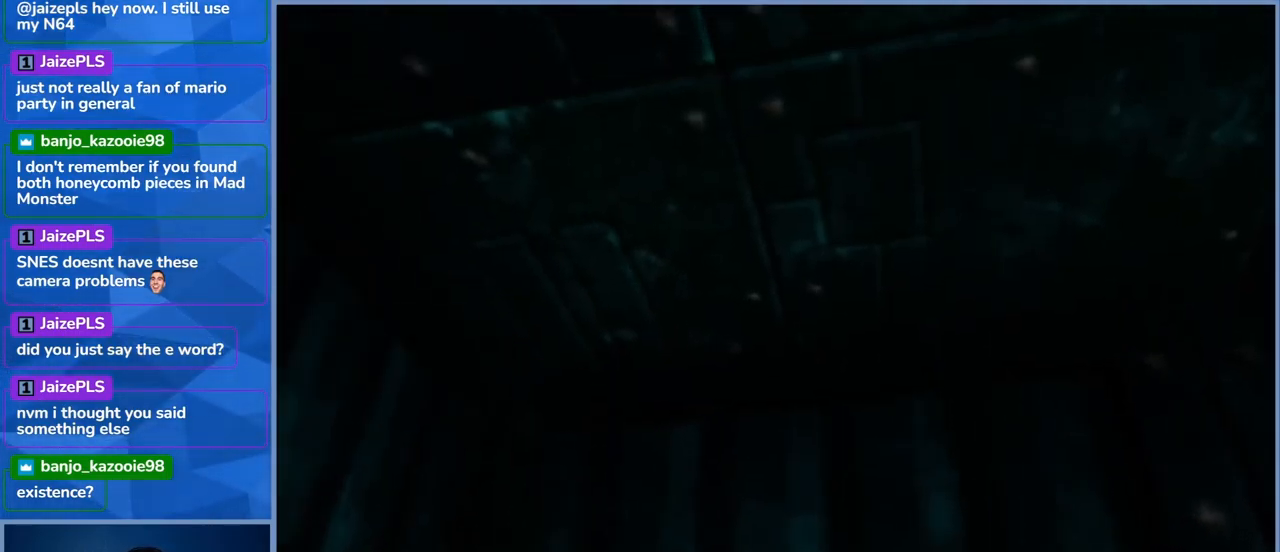
{"buttons": [], "left_stick": "center", "right_stick": "down", "events": [[300, "right_stick", "down-left"], [433, "right_stick", "down"]]}
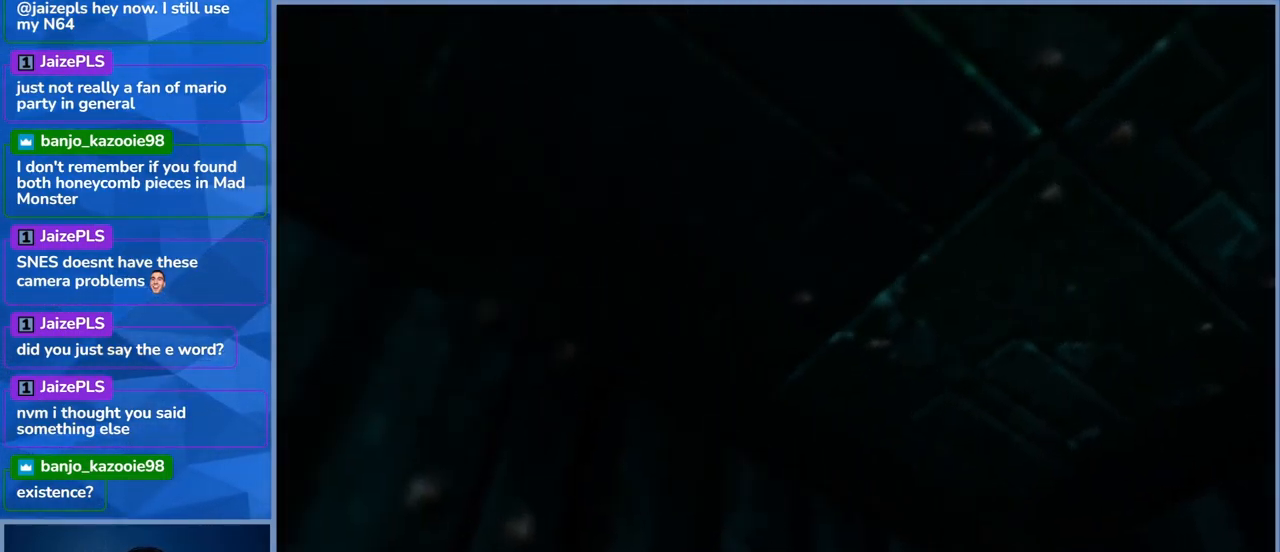
{"buttons": [], "left_stick": "center", "right_stick": "up", "events": [[150, "right_stick", "center"], [250, "right_stick", "up"]]}
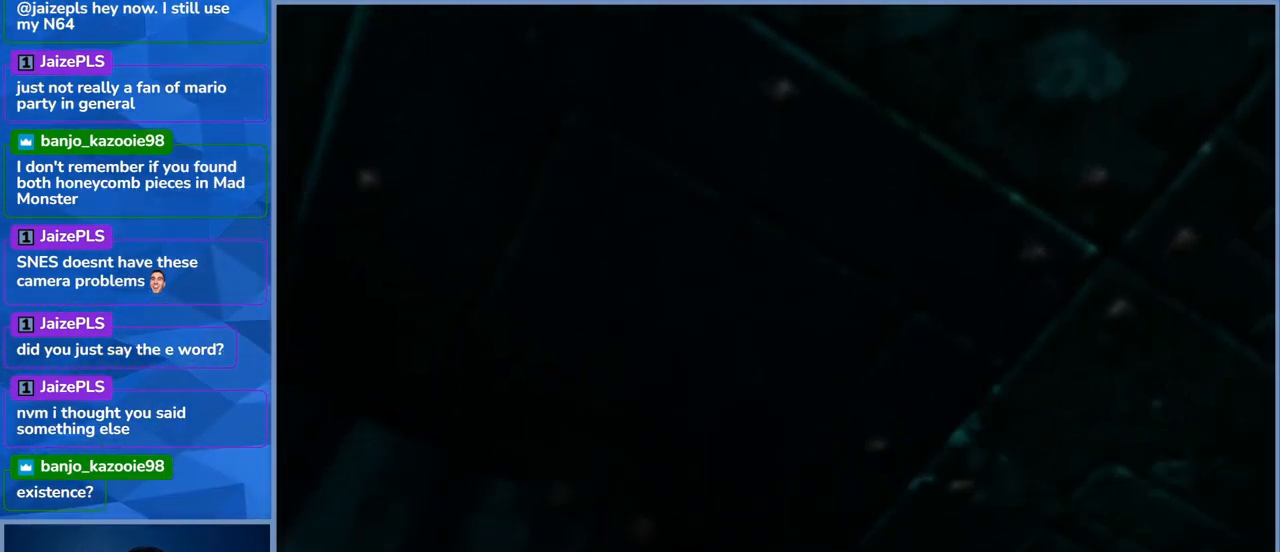
{"buttons": [], "left_stick": "center", "right_stick": "center", "events": [[383, "right_stick", "center"]]}
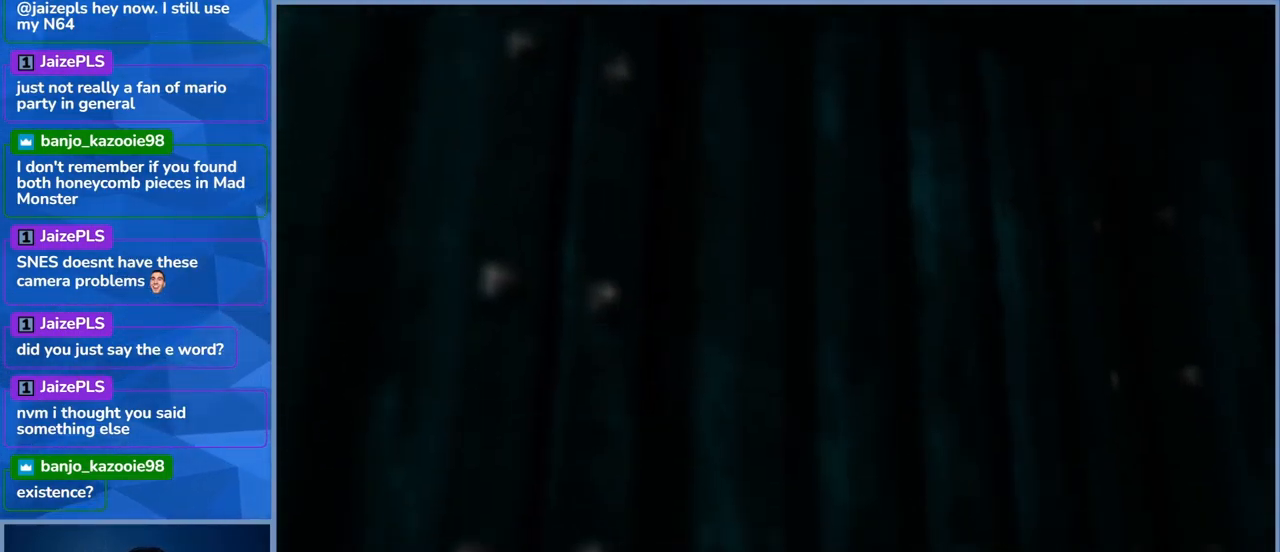
{"buttons": [], "left_stick": "center", "right_stick": "up-left", "events": [[83, "right_stick", "left"], [383, "right_stick", "up-left"]]}
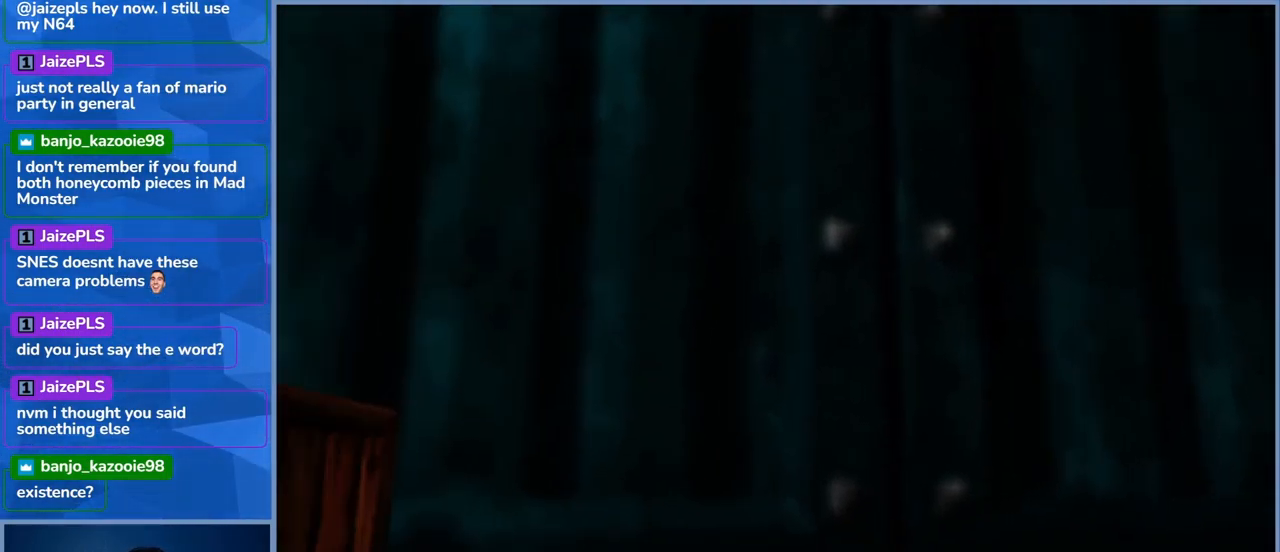
{"buttons": [], "left_stick": "center", "right_stick": "left", "events": [[17, "right_stick", "up"], [316, "right_stick", "center"], [516, "right_stick", "left"]]}
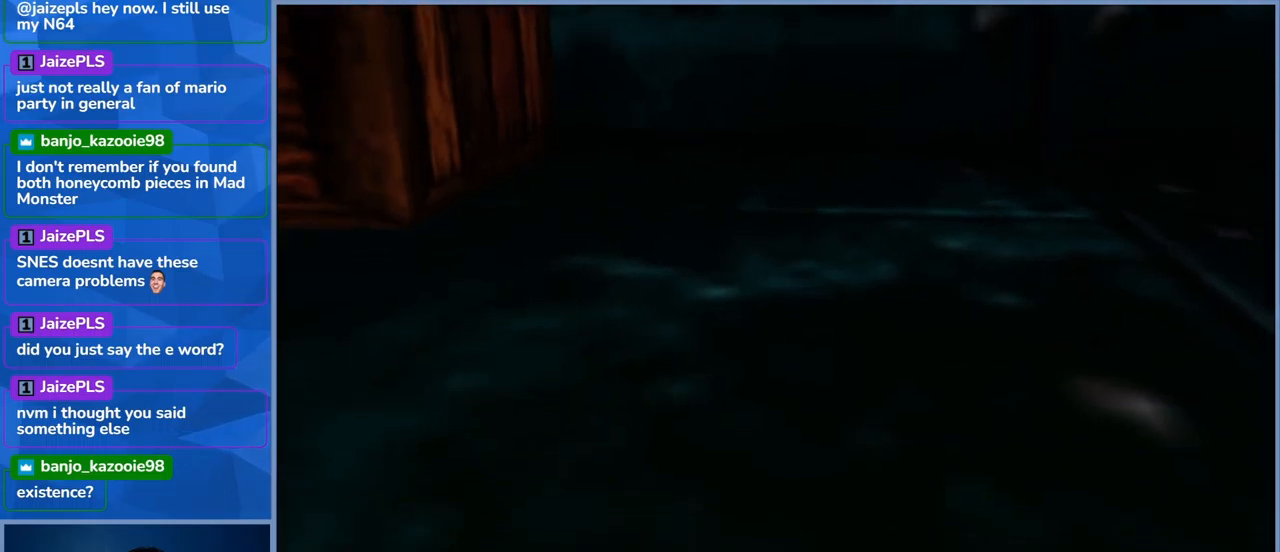
{"buttons": ["Y"], "left_stick": "center", "right_stick": "center", "events": [[217, "right_stick", "center"], [417, "Y", "down"]]}
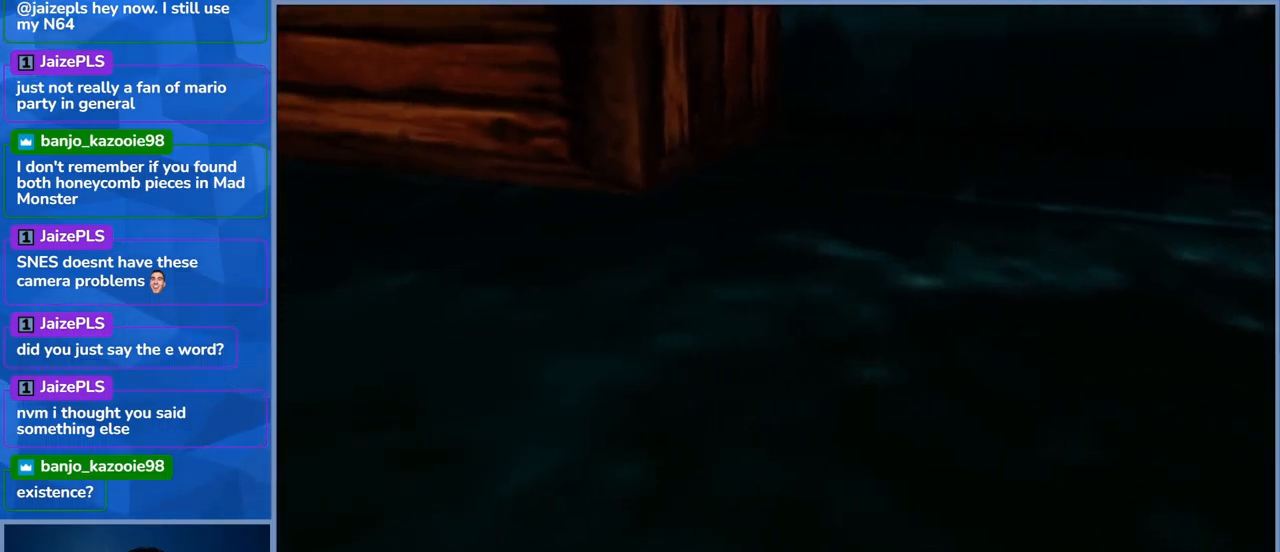
{"buttons": [], "left_stick": "center", "right_stick": "center", "events": [[100, "Y", "up"]]}
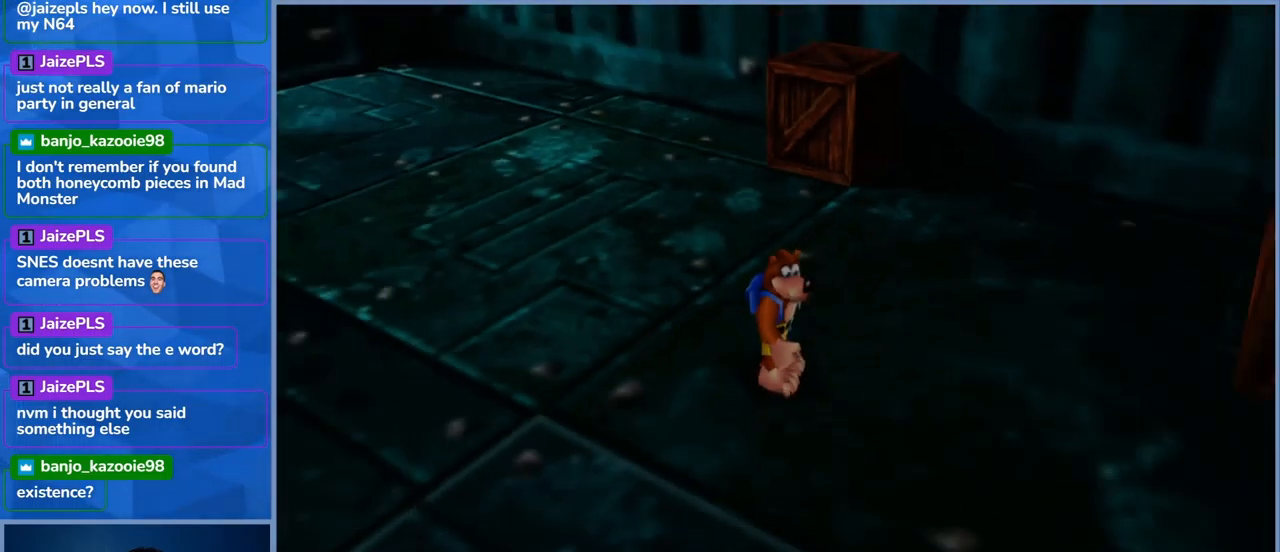
{"buttons": [], "left_stick": "down-right", "right_stick": "center", "events": [[183, "left_stick", "down"], [400, "left_stick", "down-right"]]}
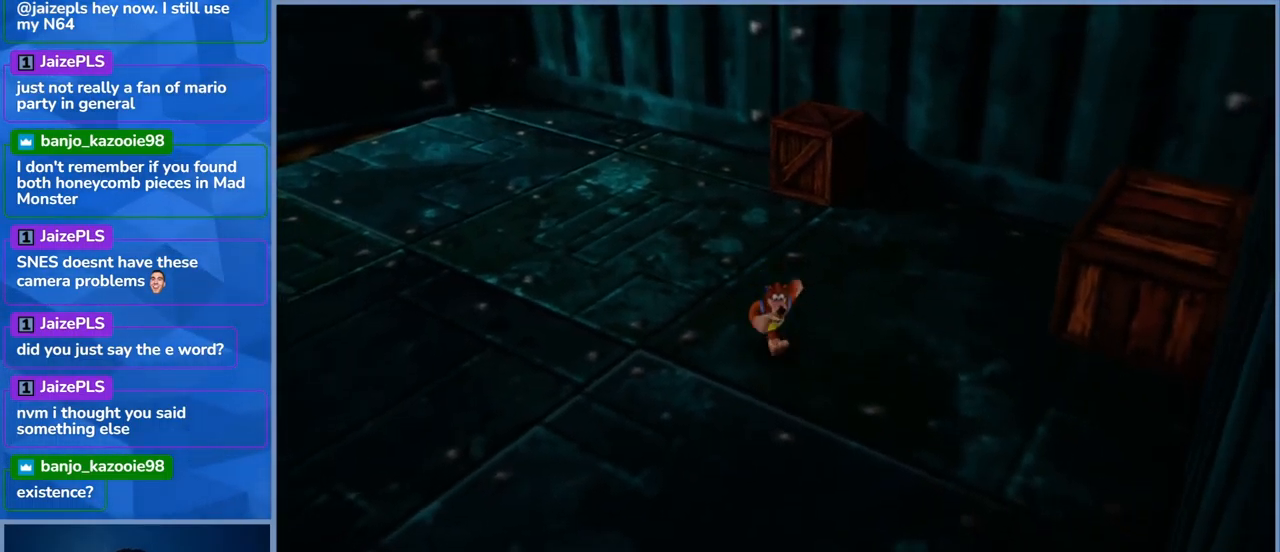
{"buttons": [], "left_stick": "up-right", "right_stick": "center", "events": [[333, "left_stick", "right"], [483, "left_stick", "up-right"]]}
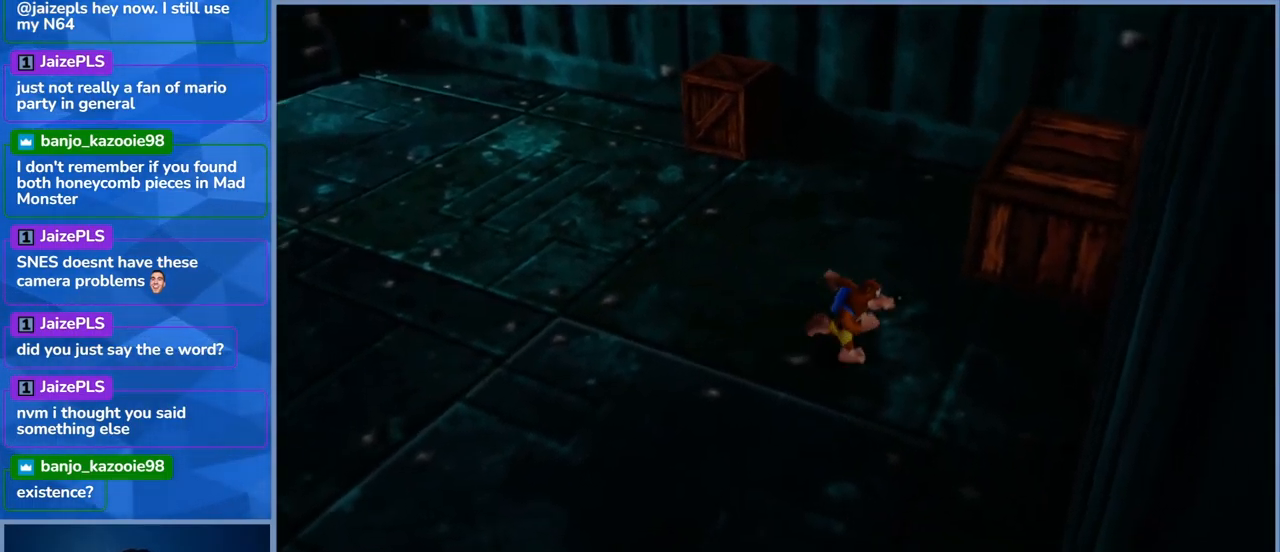
{"buttons": ["A"], "left_stick": "up-right", "right_stick": "center", "events": [[267, "A", "down"]]}
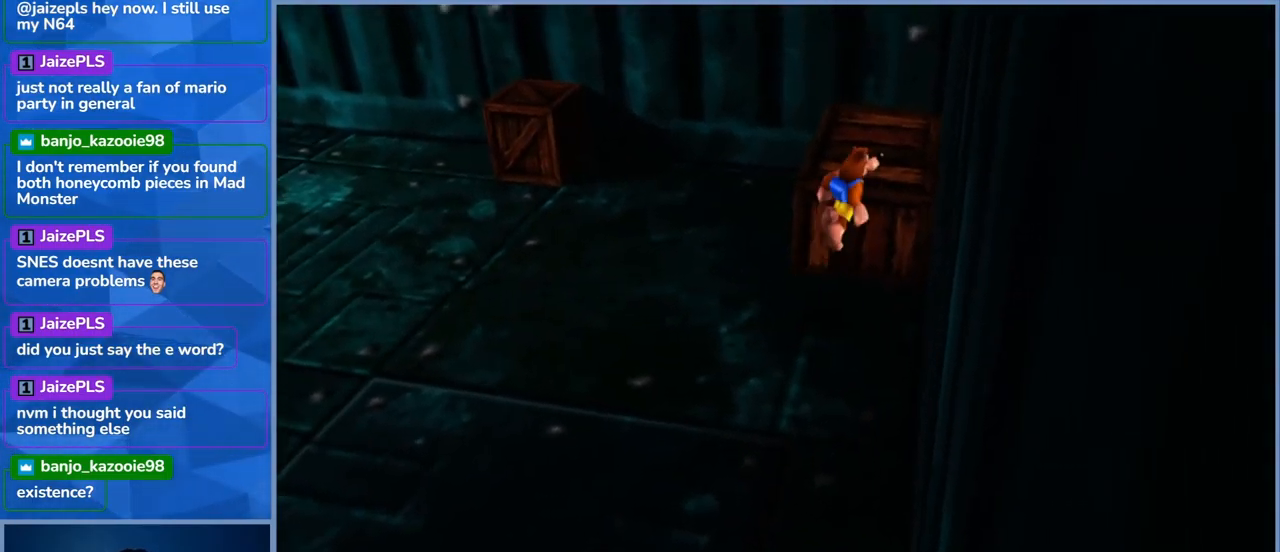
{"buttons": [], "left_stick": "center", "right_stick": "center", "events": [[17, "left_stick", "up"], [200, "A", "up"], [333, "left_stick", "center"]]}
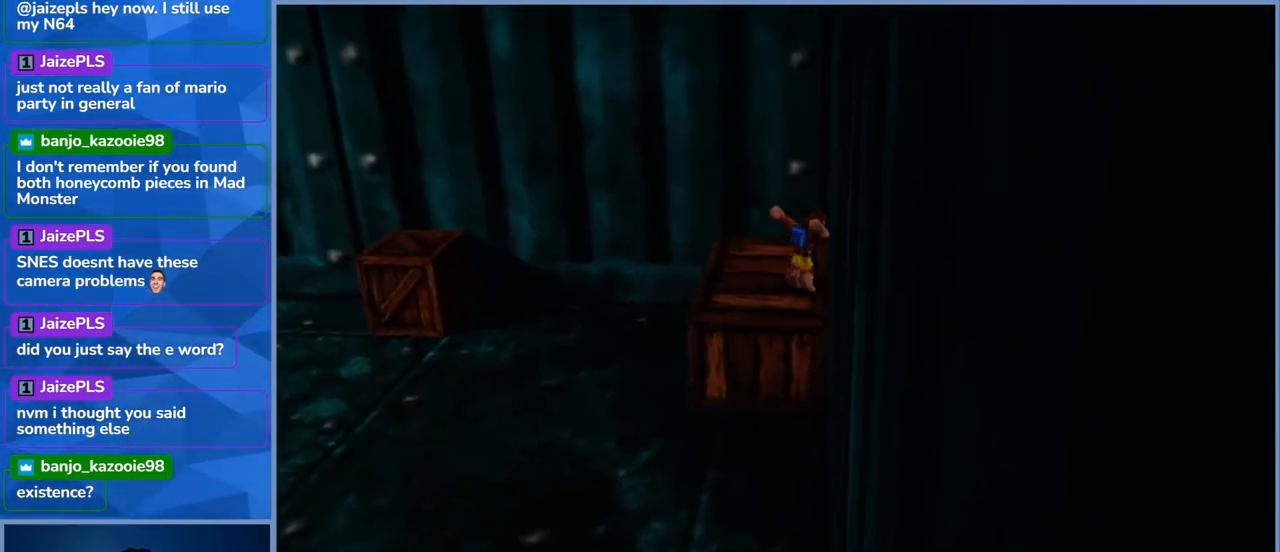
{"buttons": ["A", "L2"], "left_stick": "up-left", "right_stick": "center", "events": [[133, "A", "down"], [183, "left_stick", "left"], [350, "A", "up"], [350, "left_stick", "up-left"], [383, "A", "down"], [383, "L2", "down"]]}
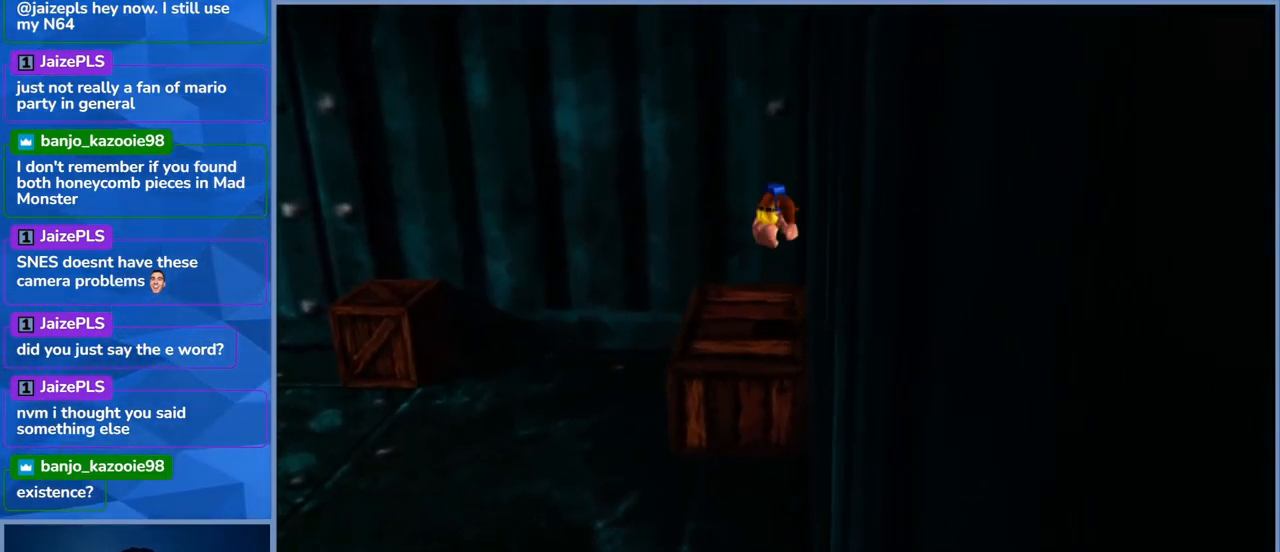
{"buttons": [], "left_stick": "center", "right_stick": "center", "events": [[17, "A", "up"], [50, "left_stick", "center"], [133, "L2", "up"]]}
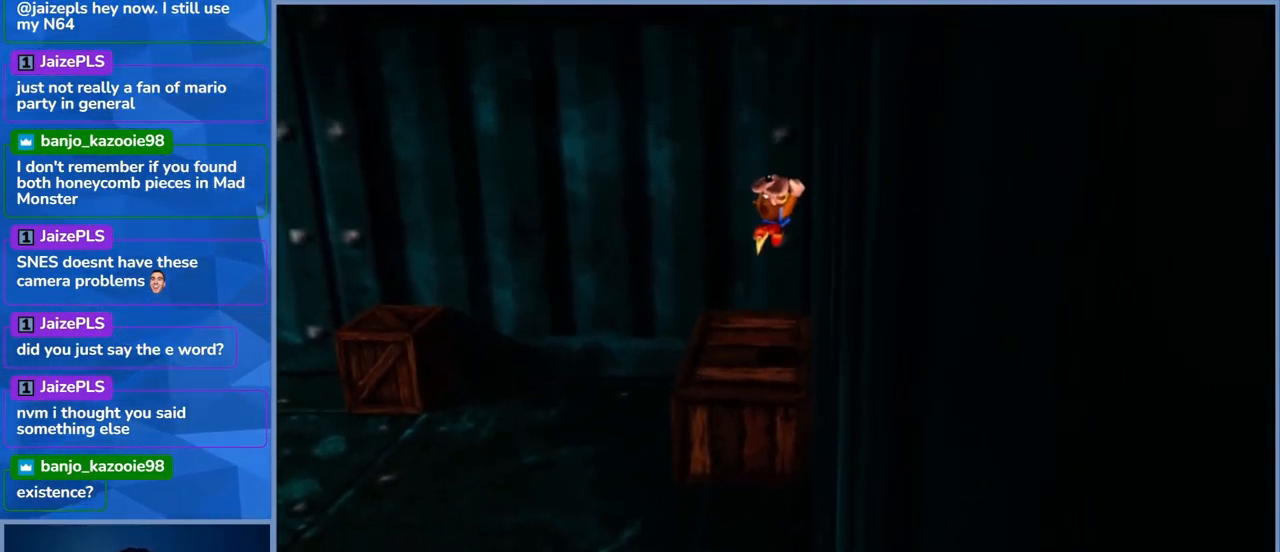
{"buttons": [], "left_stick": "left", "right_stick": "center", "events": [[467, "left_stick", "left"]]}
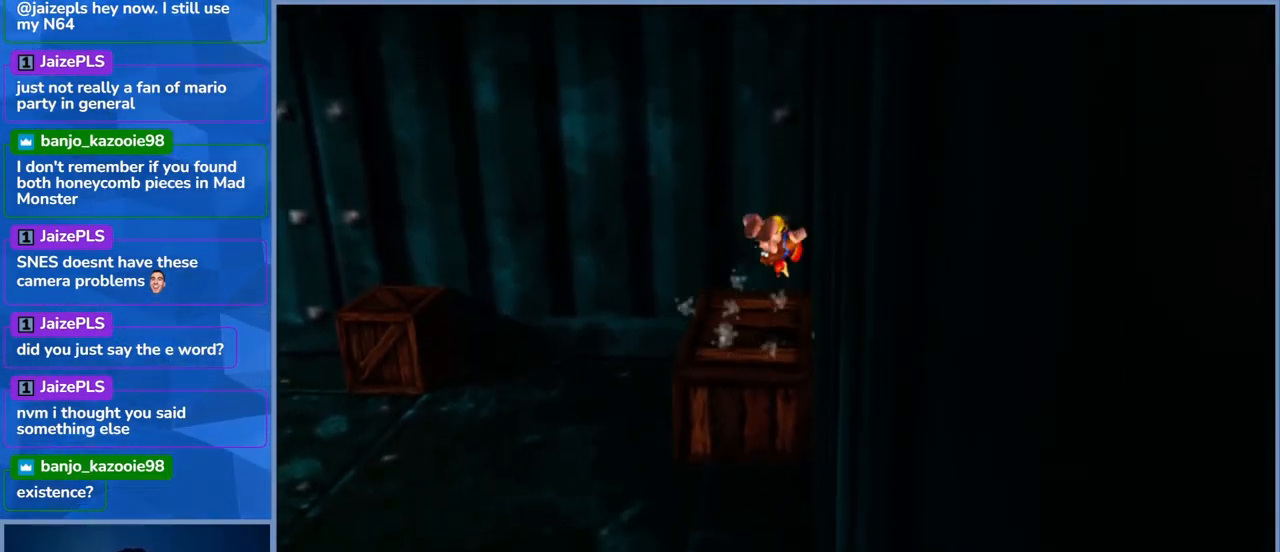
{"buttons": [], "left_stick": "left", "right_stick": "center", "events": []}
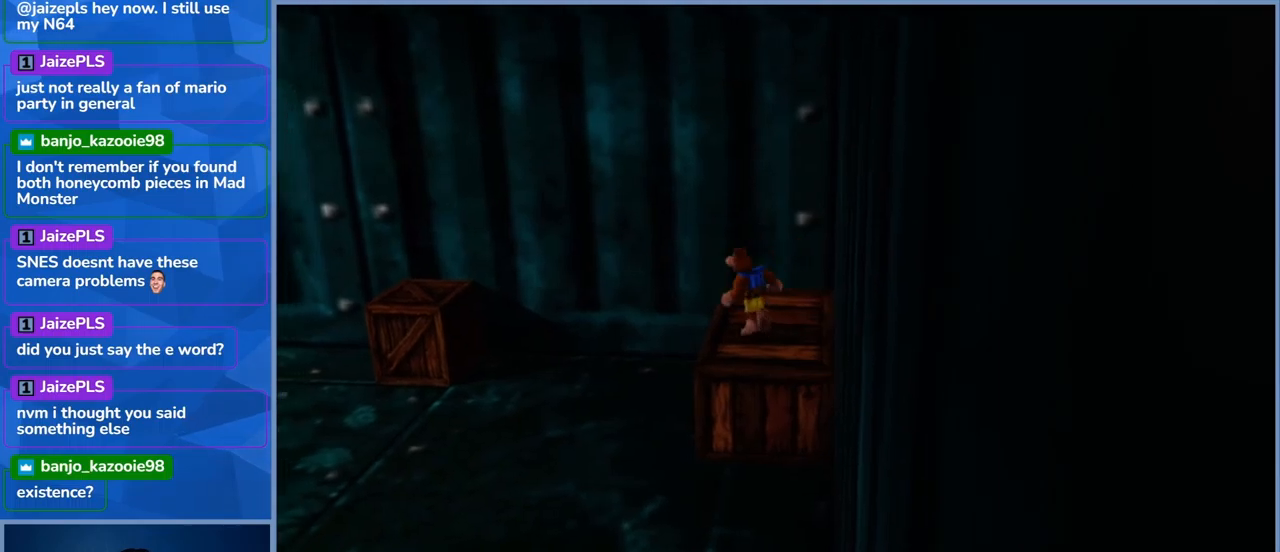
{"buttons": [], "left_stick": "up-left", "right_stick": "center", "events": [[250, "left_stick", "up-left"]]}
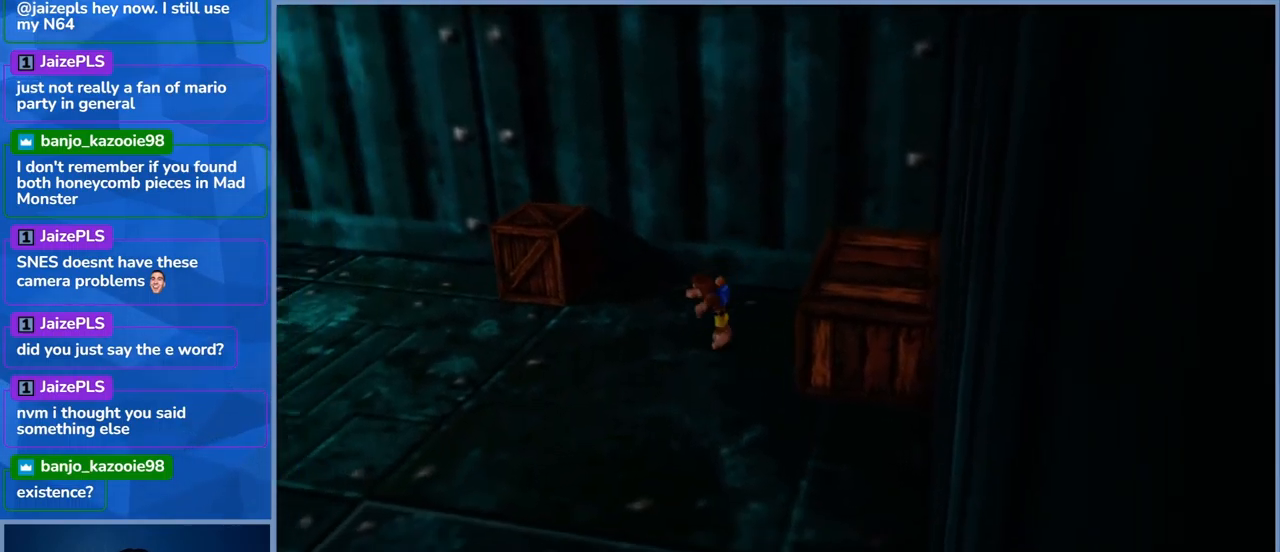
{"buttons": ["A"], "left_stick": "up-left", "right_stick": "center"}
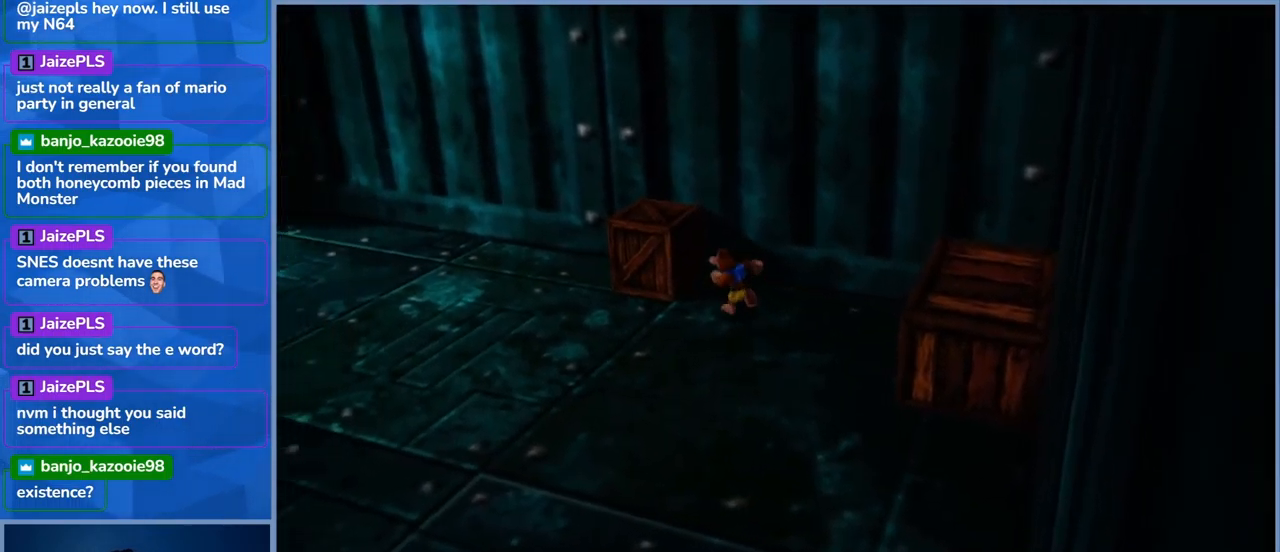
{"buttons": ["A", "L2"], "left_stick": "center", "right_stick": "center", "events": [[317, "A", "up"], [350, "L2", "down"], [350, "left_stick", "up-right"], [367, "A", "down"], [434, "left_stick", "center"]]}
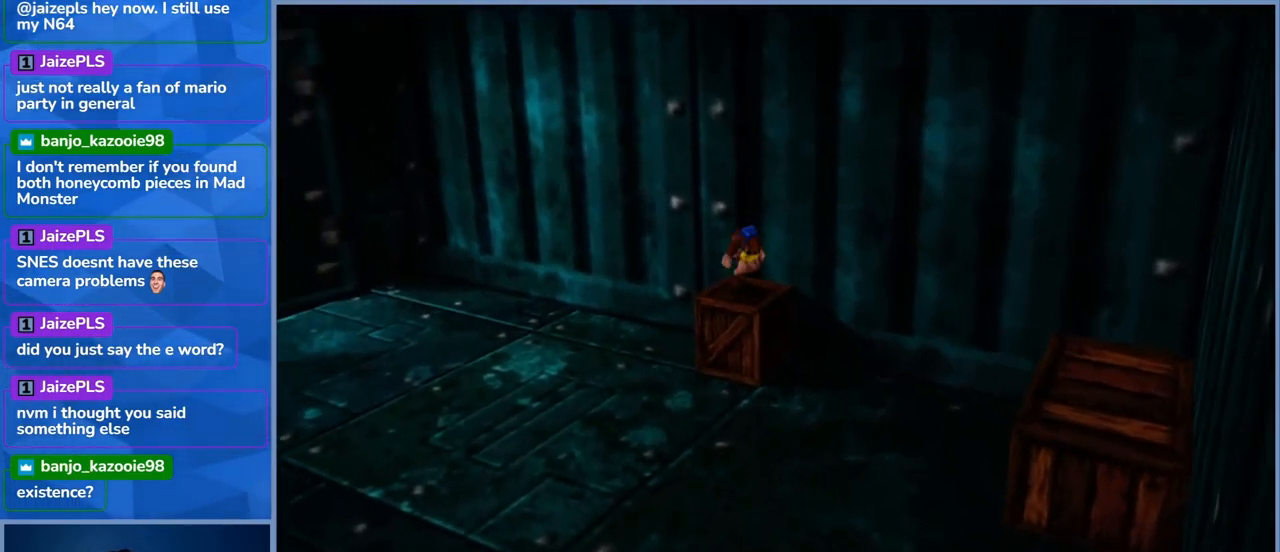
{"buttons": [], "left_stick": "center", "right_stick": "center", "events": [[67, "A", "up"], [134, "L2", "up"]]}
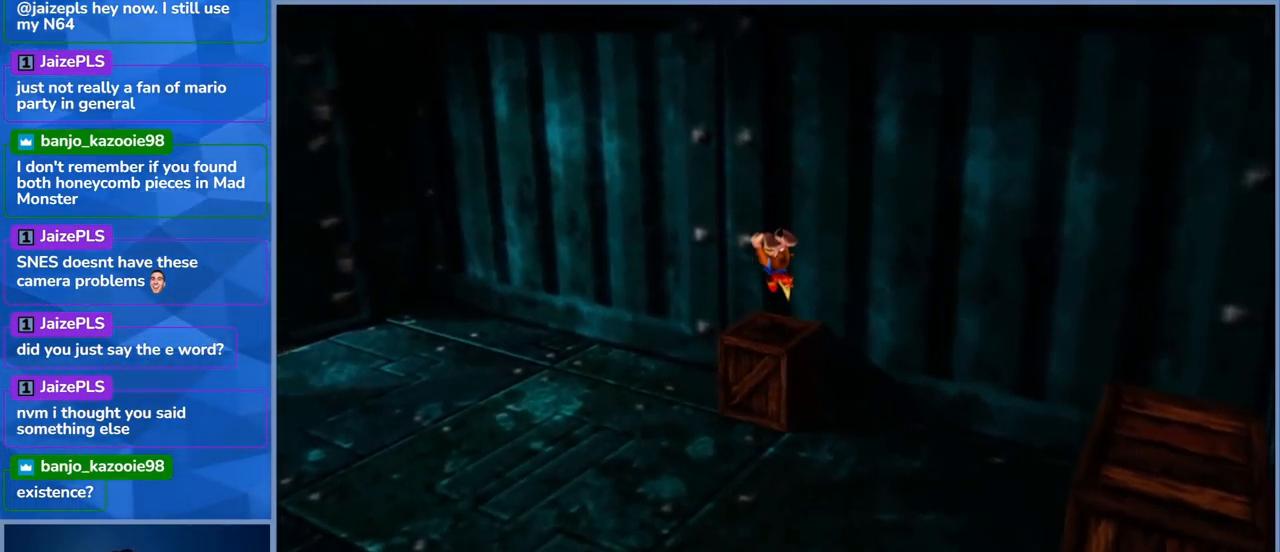
{"buttons": [], "left_stick": "left", "right_stick": "left", "events": [[184, "left_stick", "left"], [350, "right_stick", "left"]]}